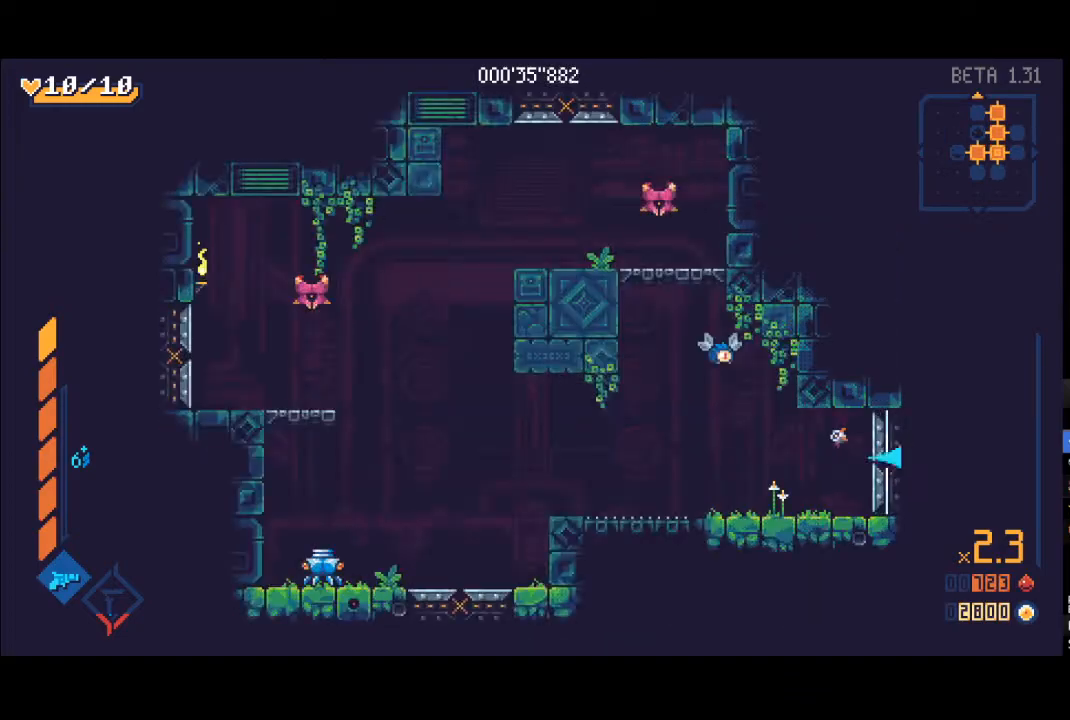
Gameplay with a controller (Xbox layout); each line is a JSON object with the inputs held at the frame after it. "events" lists button and stick changes between this image and that frame as [ms after this image, input, new state], when the widget could be followed in between.
{"buttons": ["X", "R1"], "left_stick": "up", "right_stick": "center", "events": [[283, "A", "down"], [350, "left_stick", "up"], [383, "R1", "down"], [383, "X", "down"], [483, "A", "up"]]}
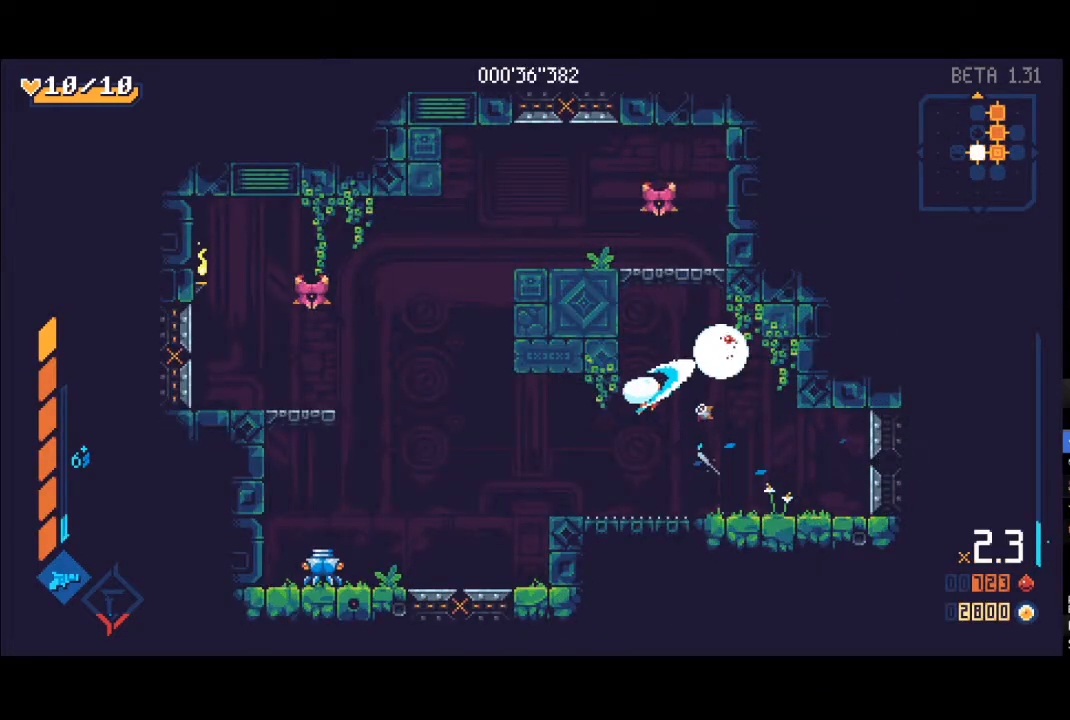
{"buttons": [], "left_stick": "up", "right_stick": "center", "events": [[33, "X", "up"], [50, "R1", "up"], [117, "L1", "down"], [133, "X", "down"], [217, "L1", "up"], [233, "X", "up"], [267, "R1", "down"], [300, "L1", "down"], [383, "L1", "up"], [417, "R1", "up"]]}
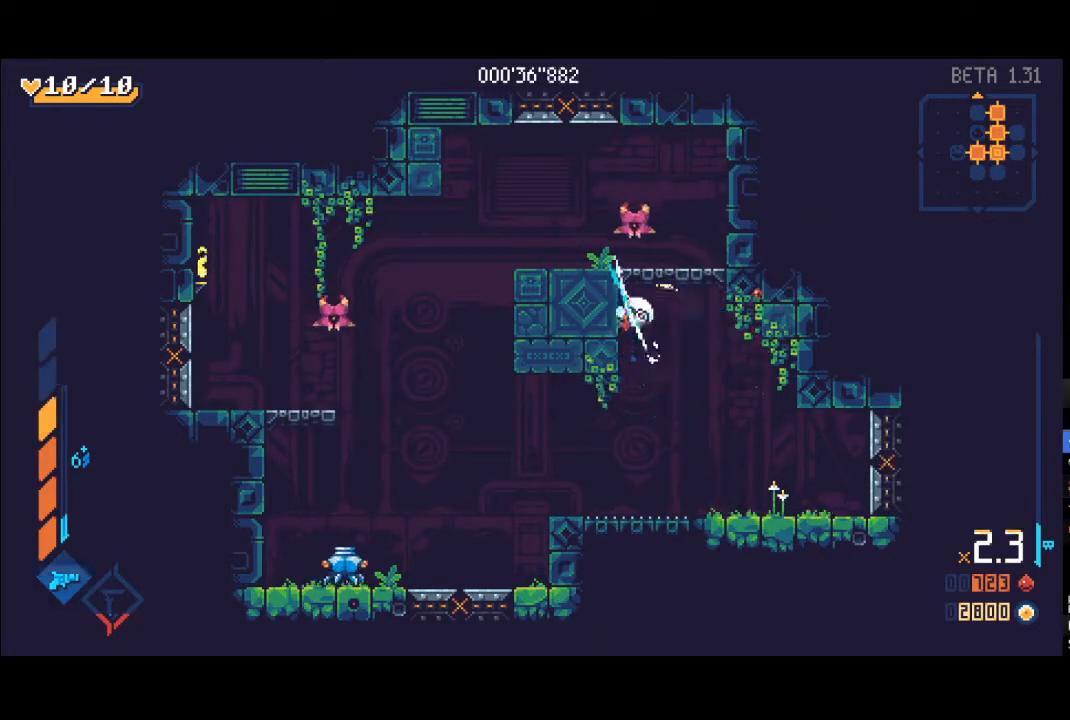
{"buttons": [], "left_stick": "down-left", "right_stick": "center", "events": [[50, "X", "down"], [100, "L1", "down"], [167, "X", "up"], [200, "L1", "up"], [200, "R1", "down"], [267, "X", "down"], [283, "L1", "down"], [283, "R1", "up"], [367, "X", "up"], [383, "L1", "up"], [417, "left_stick", "left"], [500, "left_stick", "down-left"]]}
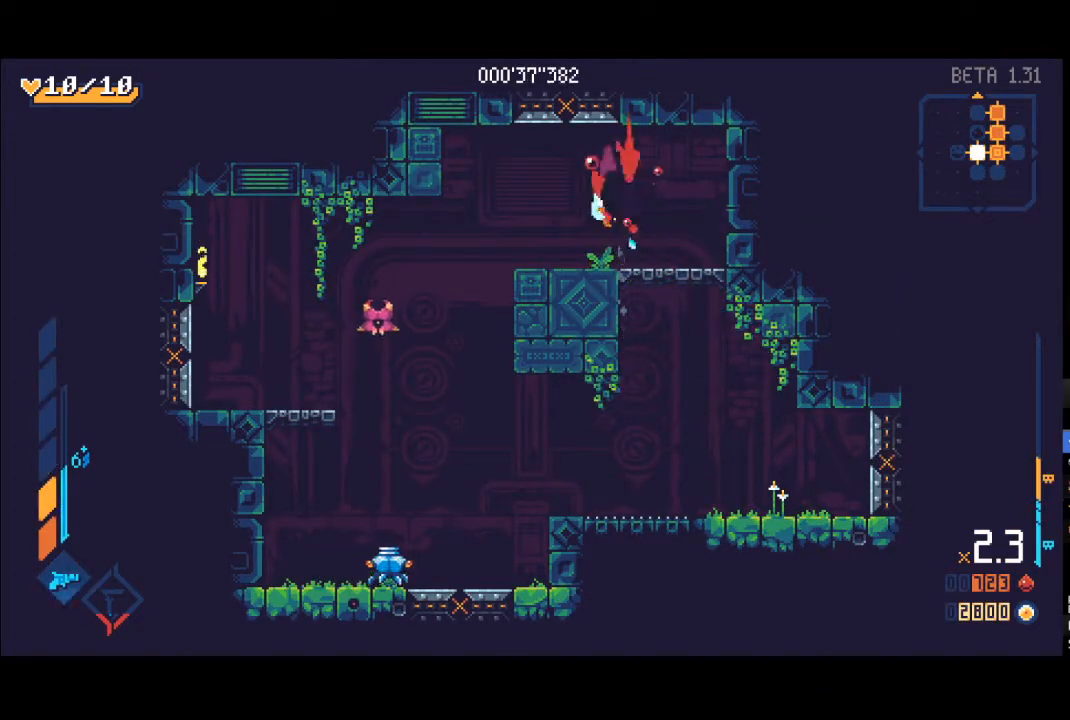
{"buttons": ["X"], "left_stick": "down-left", "right_stick": "center", "events": [[267, "R1", "down"], [383, "L1", "down"], [400, "R1", "up"], [400, "X", "down"], [483, "L1", "up"]]}
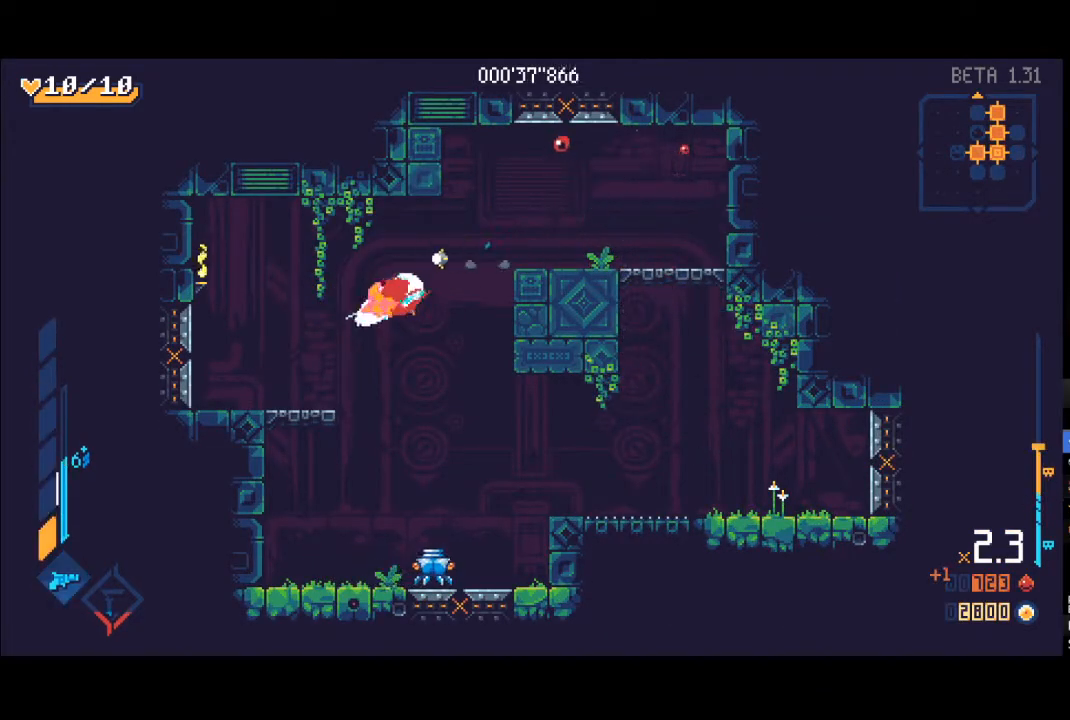
{"buttons": [], "left_stick": "down", "right_stick": "center", "events": [[83, "L1", "down"], [117, "X", "up"], [150, "L1", "up"], [150, "left_stick", "down-right"], [217, "L1", "down"], [217, "X", "down"], [283, "X", "up"], [300, "L1", "up"], [367, "L1", "down"], [367, "X", "down"], [367, "left_stick", "down"], [450, "X", "up"], [467, "L1", "up"]]}
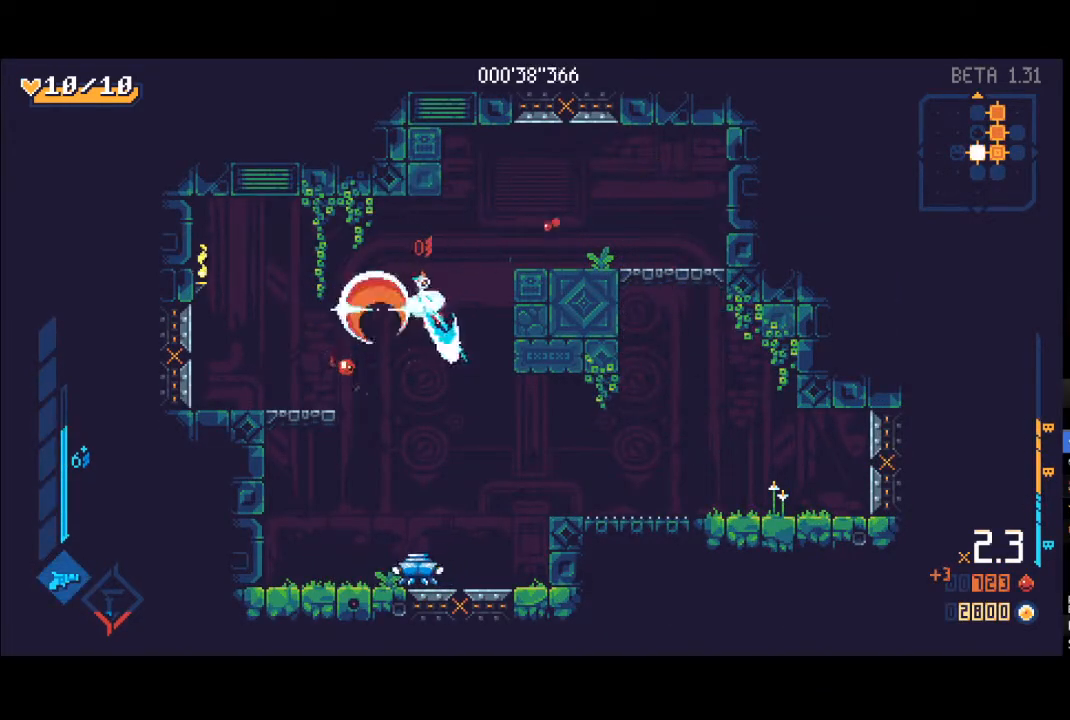
{"buttons": ["X", "L1"], "left_stick": "down", "right_stick": "center", "events": [[33, "L1", "down"], [50, "R1", "down"], [117, "L1", "up"], [200, "R1", "up"], [267, "X", "down"], [300, "L1", "down"], [367, "X", "up"], [383, "L1", "up"], [467, "L1", "down"], [467, "X", "down"]]}
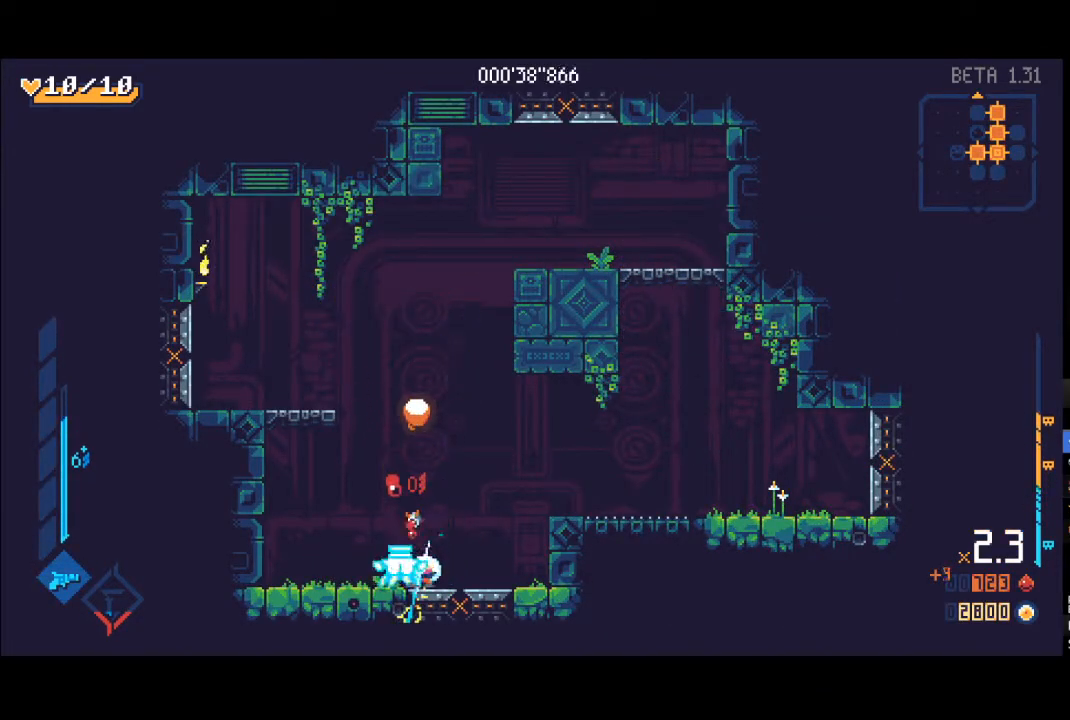
{"buttons": ["A"], "left_stick": "up-left", "right_stick": "center", "events": [[17, "X", "up"], [33, "L1", "up"], [100, "X", "down"], [117, "L1", "down"], [167, "X", "up"], [217, "L1", "up"], [300, "left_stick", "right"], [367, "A", "down"], [417, "left_stick", "up"], [483, "left_stick", "up-left"]]}
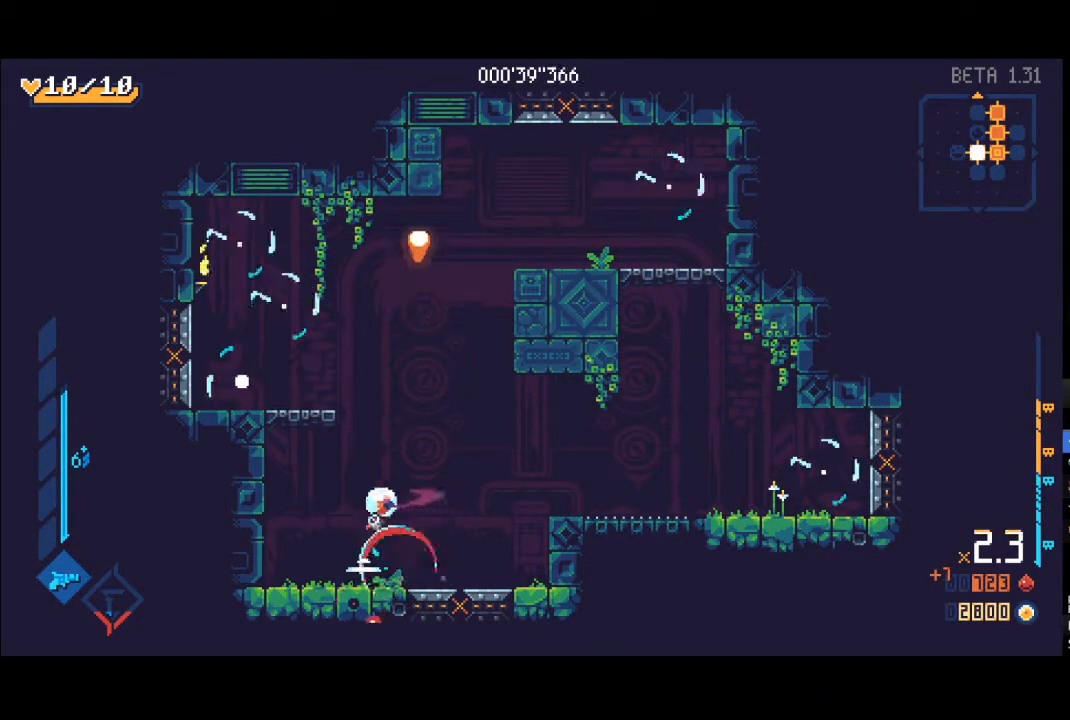
{"buttons": [], "left_stick": "up", "right_stick": "center", "events": [[100, "R1", "down"], [133, "A", "up"], [183, "left_stick", "up"], [217, "R1", "up"], [383, "L1", "down"], [383, "X", "down"], [467, "L1", "up"], [483, "X", "up"]]}
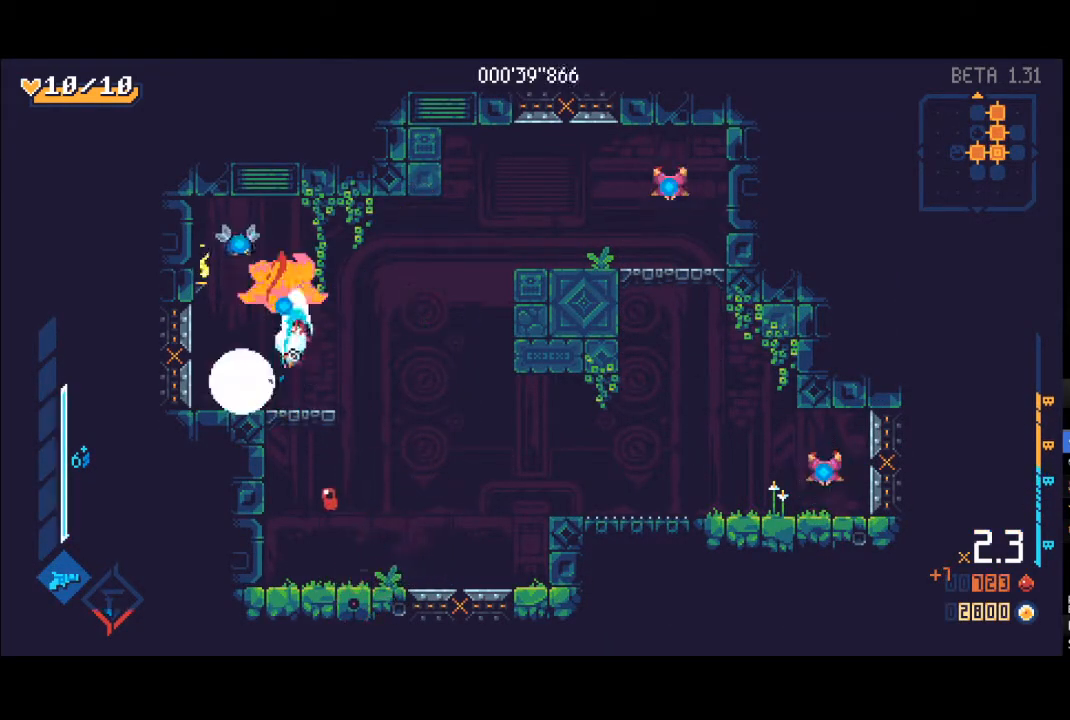
{"buttons": ["R1"], "left_stick": "down-left", "right_stick": "center", "events": [[50, "L1", "down"], [50, "X", "down"], [117, "R1", "down"], [117, "X", "up"], [150, "L1", "up"], [200, "L1", "down"], [217, "left_stick", "up-left"], [283, "Y", "down"], [300, "R1", "up"], [317, "L1", "up"], [383, "Y", "up"], [400, "L1", "down"], [433, "R1", "down"], [433, "left_stick", "down-left"], [500, "L1", "up"]]}
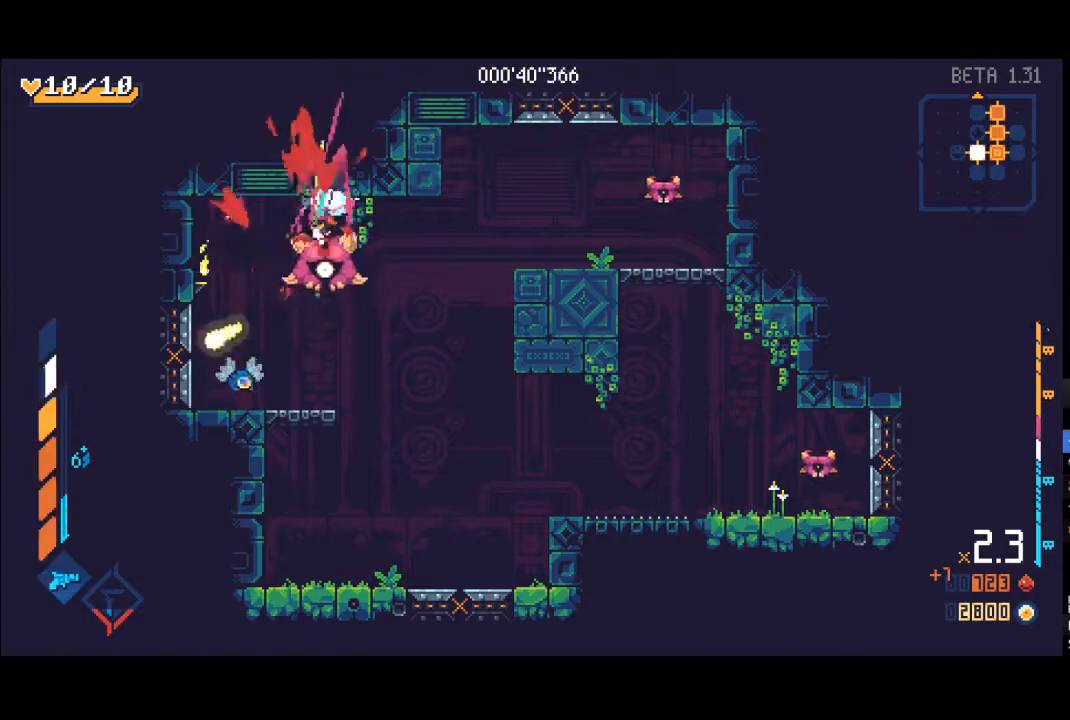
{"buttons": ["L1", "R1"], "left_stick": "down-left", "right_stick": "center", "events": [[33, "Y", "down"], [67, "L1", "down"], [100, "R1", "up"], [100, "Y", "up"], [167, "L1", "up"], [250, "L1", "down"], [267, "X", "down"], [350, "L1", "up"], [367, "X", "up"], [417, "L1", "down"], [433, "R1", "down"]]}
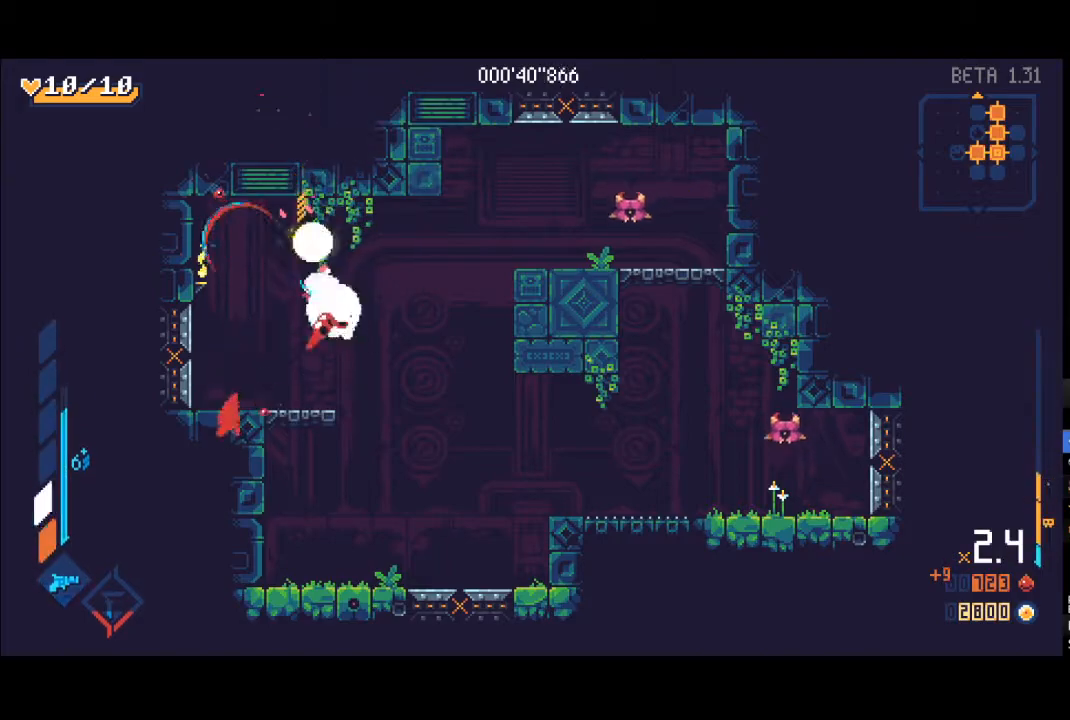
{"buttons": ["X"], "left_stick": "right", "right_stick": "center", "events": [[17, "L1", "up"], [33, "left_stick", "down-right"], [50, "R1", "up"], [133, "left_stick", "right"], [250, "left_stick", "up-right"], [267, "A", "down"], [450, "left_stick", "right"], [483, "A", "up"], [483, "X", "down"]]}
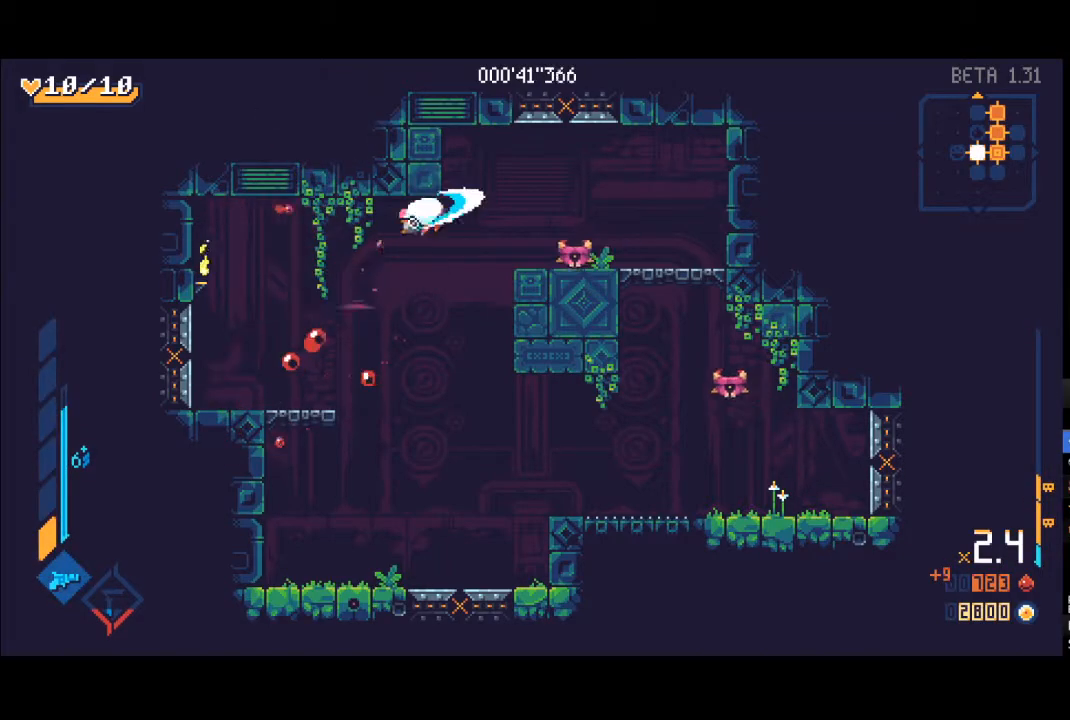
{"buttons": [], "left_stick": "right", "right_stick": "center", "events": [[17, "L1", "down"], [83, "X", "up"], [100, "L1", "up"], [167, "X", "down"], [183, "L1", "down"], [233, "X", "up"], [250, "L1", "up"], [250, "R1", "down"], [333, "L1", "down"], [367, "R1", "up"], [417, "L1", "up"]]}
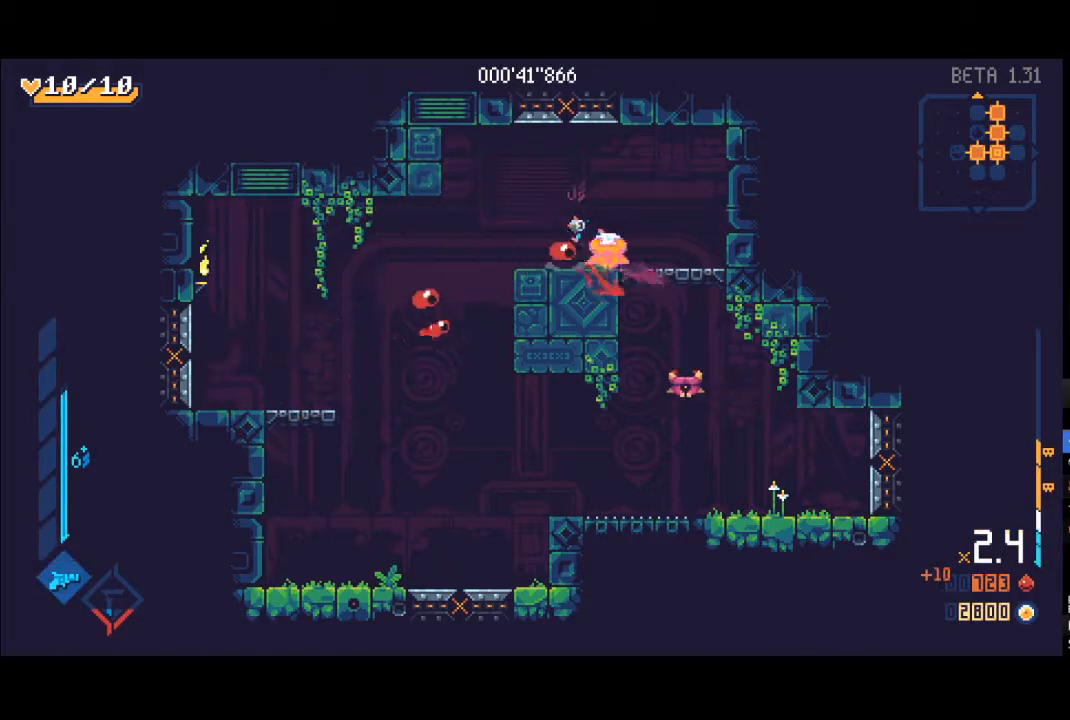
{"buttons": [], "left_stick": "down", "right_stick": "center", "events": [[200, "left_stick", "down"], [317, "R1", "down"], [450, "R1", "up"]]}
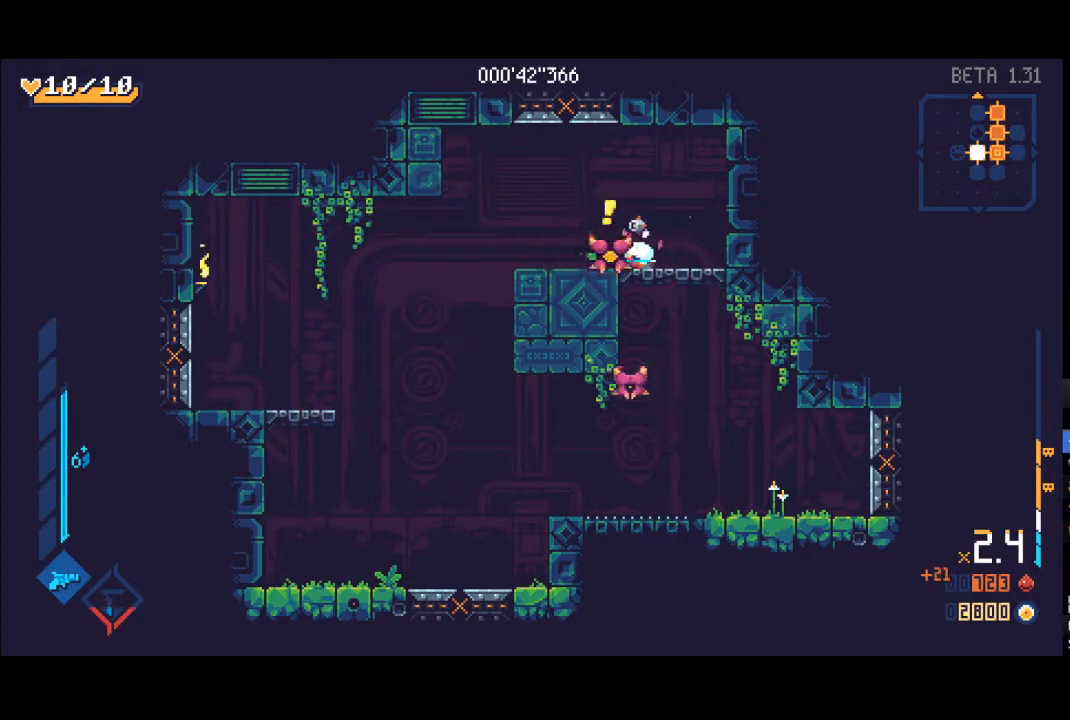
{"buttons": ["R1"], "left_stick": "down", "right_stick": "center", "events": [[33, "R1", "down"], [117, "R1", "up"], [183, "L1", "down"], [200, "X", "down"], [317, "L1", "up"], [333, "X", "up"], [383, "L1", "down"], [400, "X", "down"], [450, "R1", "down"], [467, "X", "up"], [483, "L1", "up"]]}
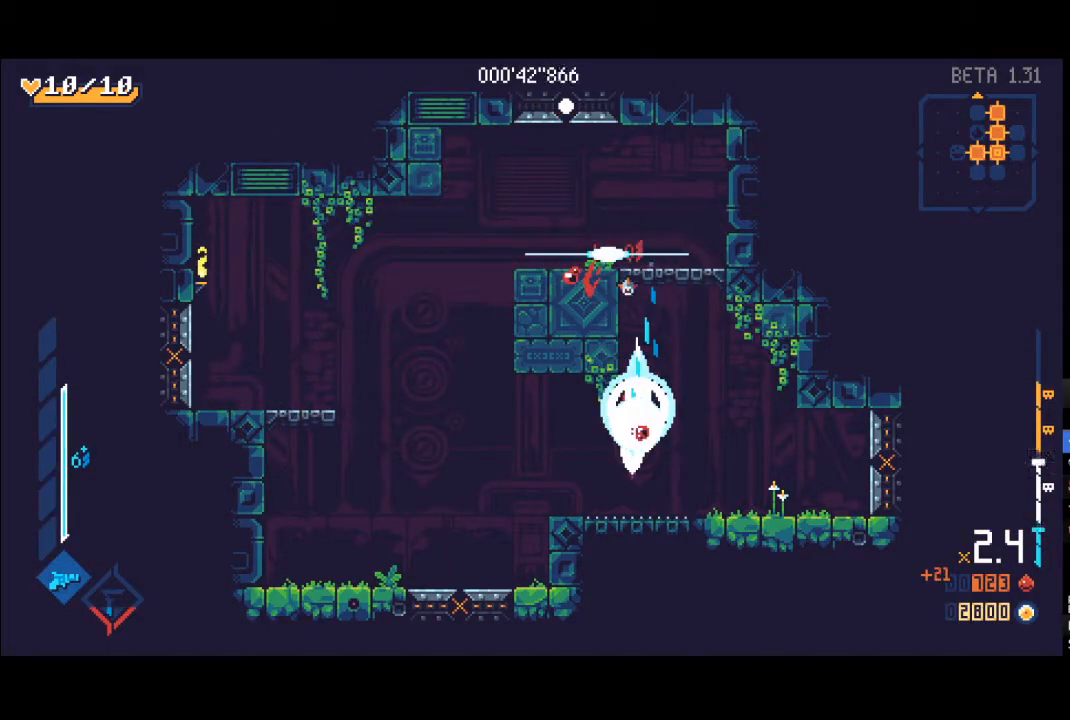
{"buttons": [], "left_stick": "up-left", "right_stick": "center", "events": [[50, "L1", "down"], [100, "R1", "up"], [117, "X", "down"], [150, "L1", "up"], [200, "X", "up"], [367, "left_stick", "up-left"]]}
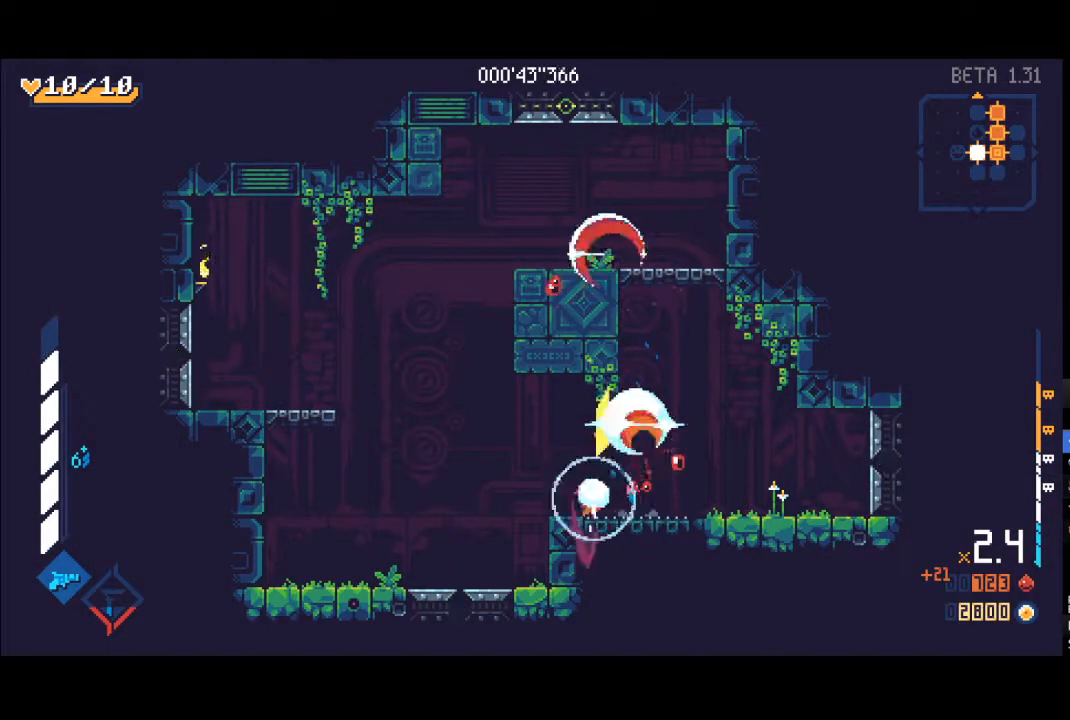
{"buttons": ["R1"], "left_stick": "up-left", "right_stick": "center", "events": [[283, "A", "down"], [467, "A", "up"], [467, "R1", "down"]]}
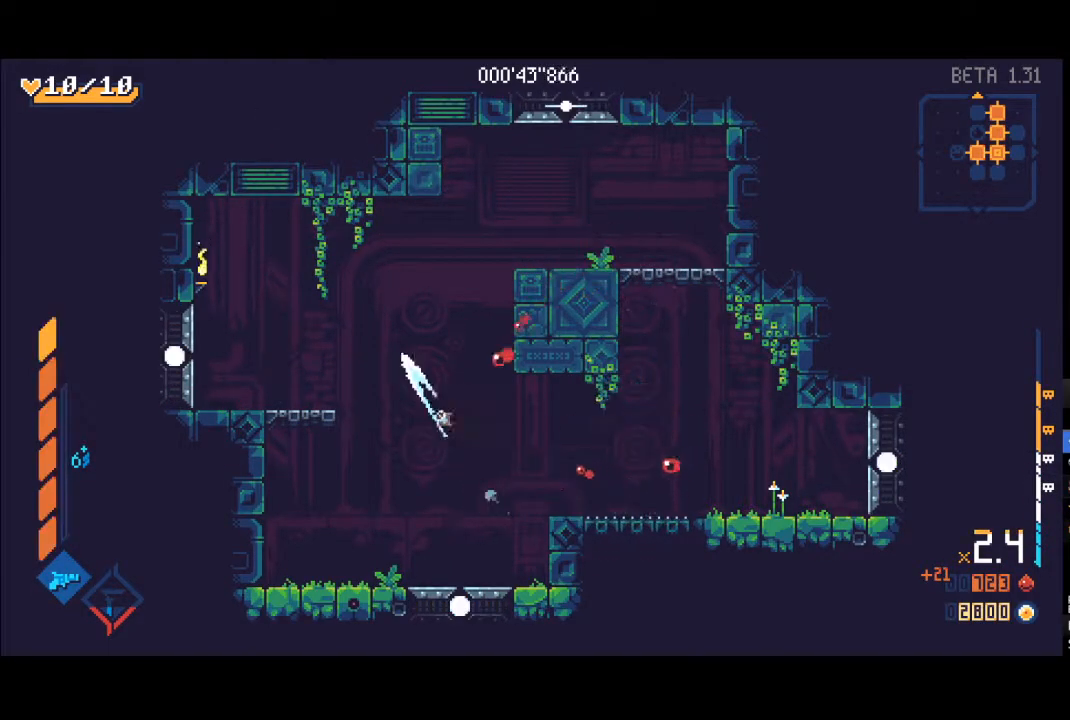
{"buttons": [], "left_stick": "left", "right_stick": "center", "events": [[100, "R1", "up"], [300, "left_stick", "right"], [450, "left_stick", "left"]]}
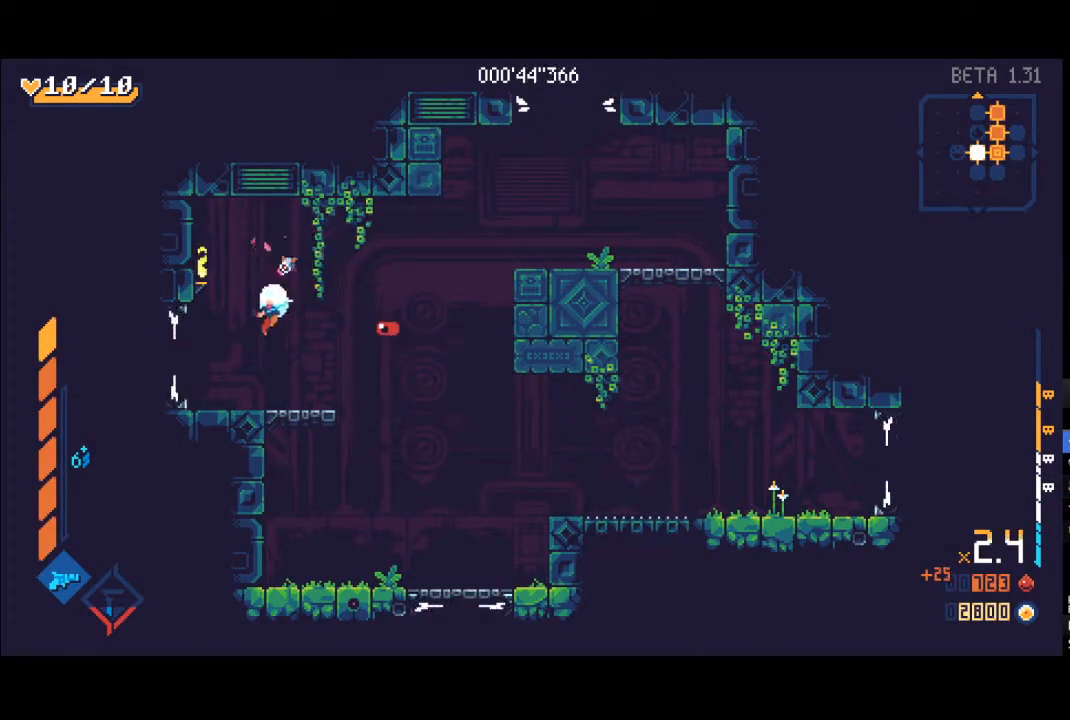
{"buttons": [], "left_stick": "left", "right_stick": "center", "events": [[17, "R1", "down"], [133, "R1", "up"]]}
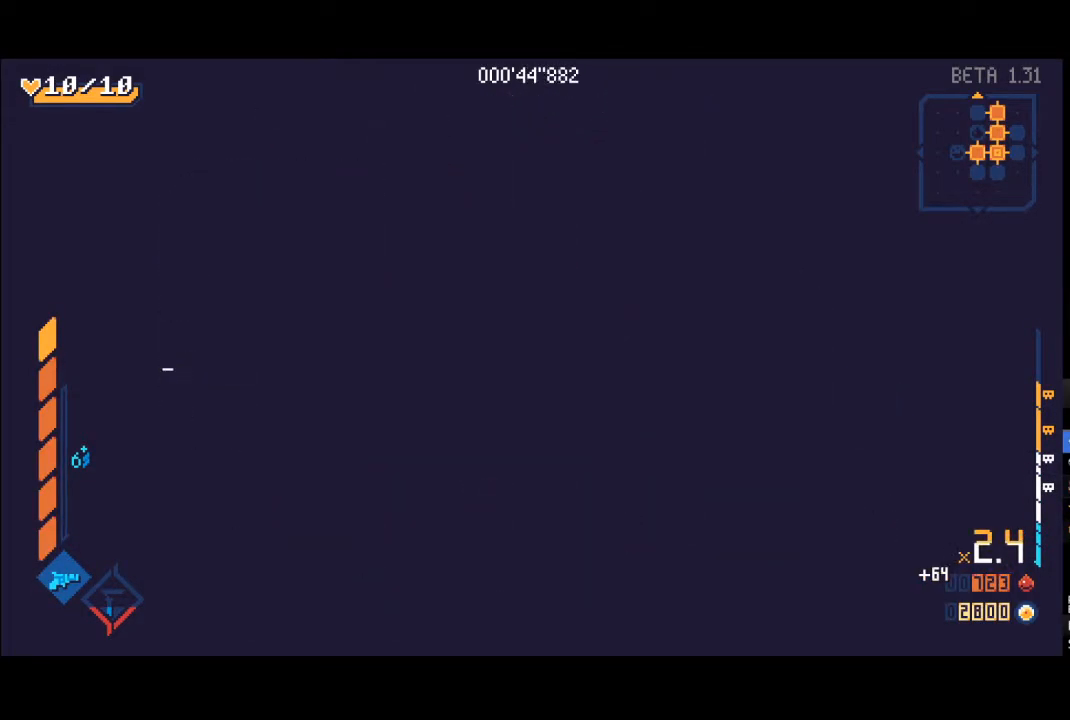
{"buttons": ["A"], "left_stick": "left", "right_stick": "center", "events": [[417, "A", "down"]]}
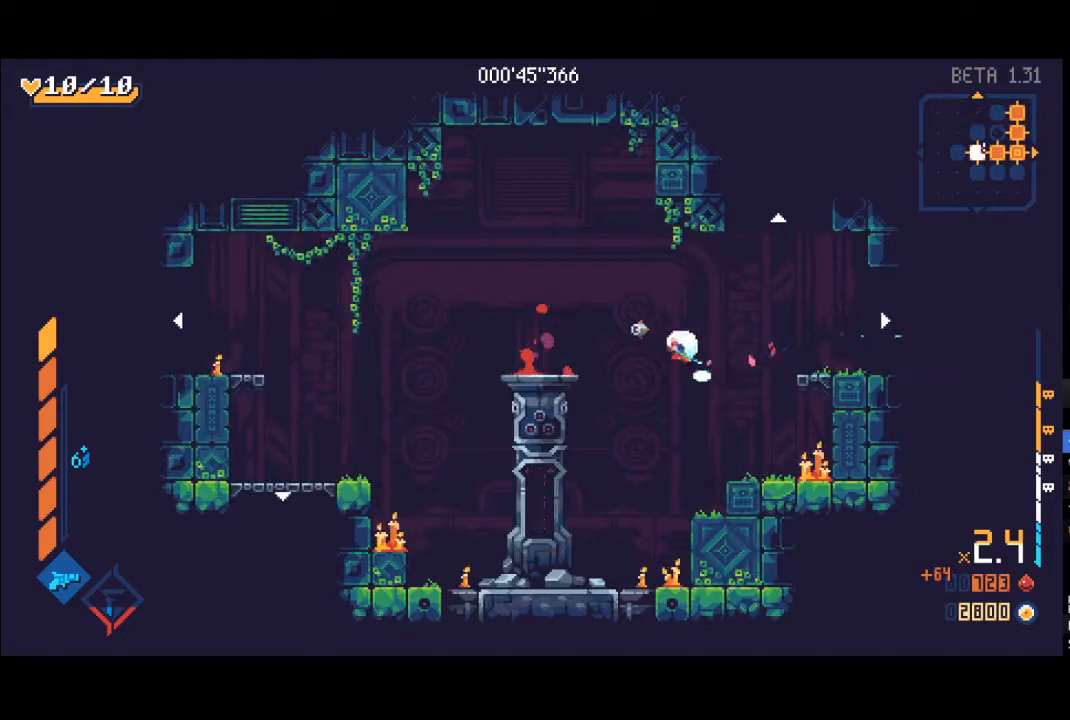
{"buttons": [], "left_stick": "center", "right_stick": "center", "events": [[67, "A", "up"], [483, "left_stick", "center"]]}
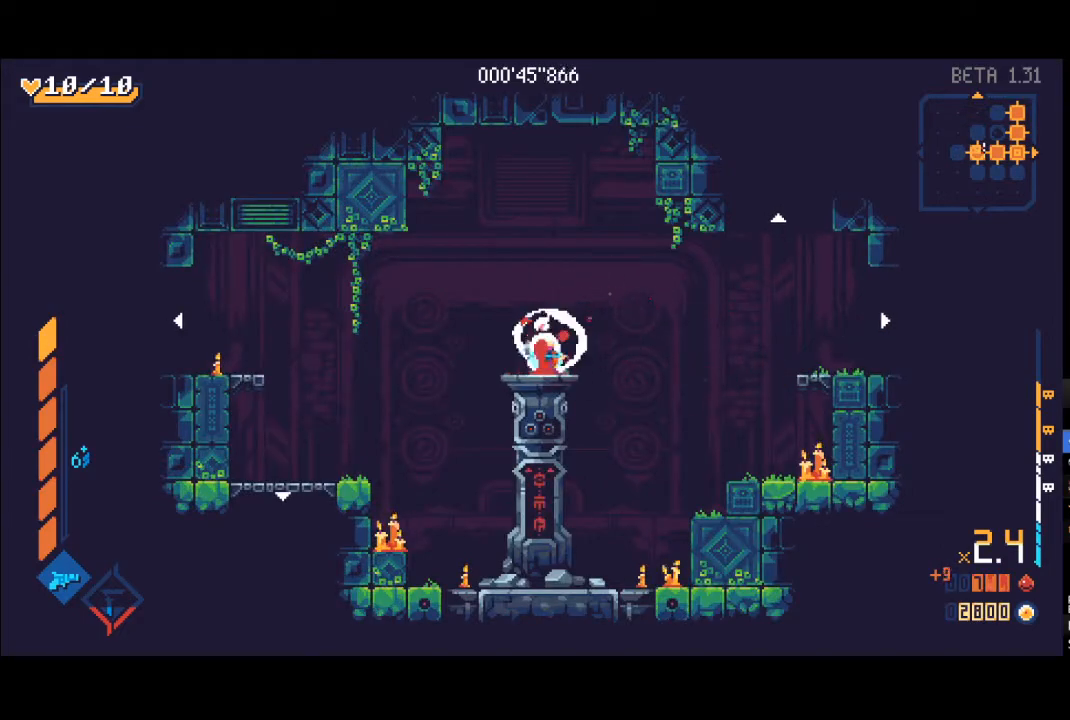
{"buttons": [], "left_stick": "center", "right_stick": "center", "events": []}
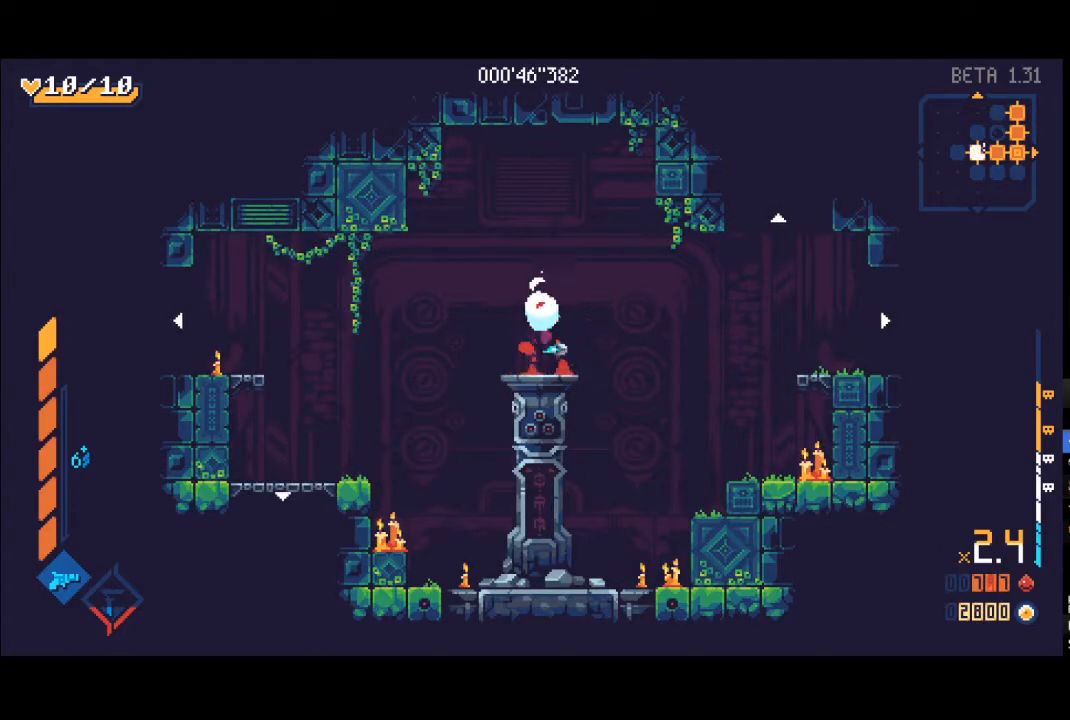
{"buttons": [], "left_stick": "center", "right_stick": "center", "events": []}
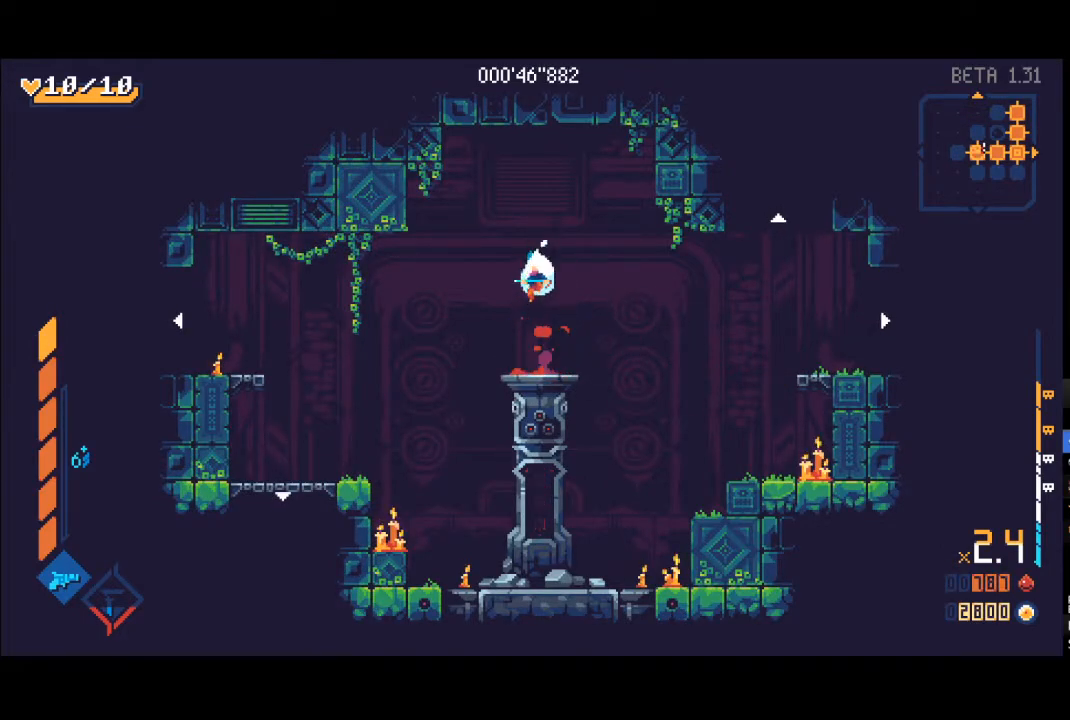
{"buttons": [], "left_stick": "center", "right_stick": "center", "events": []}
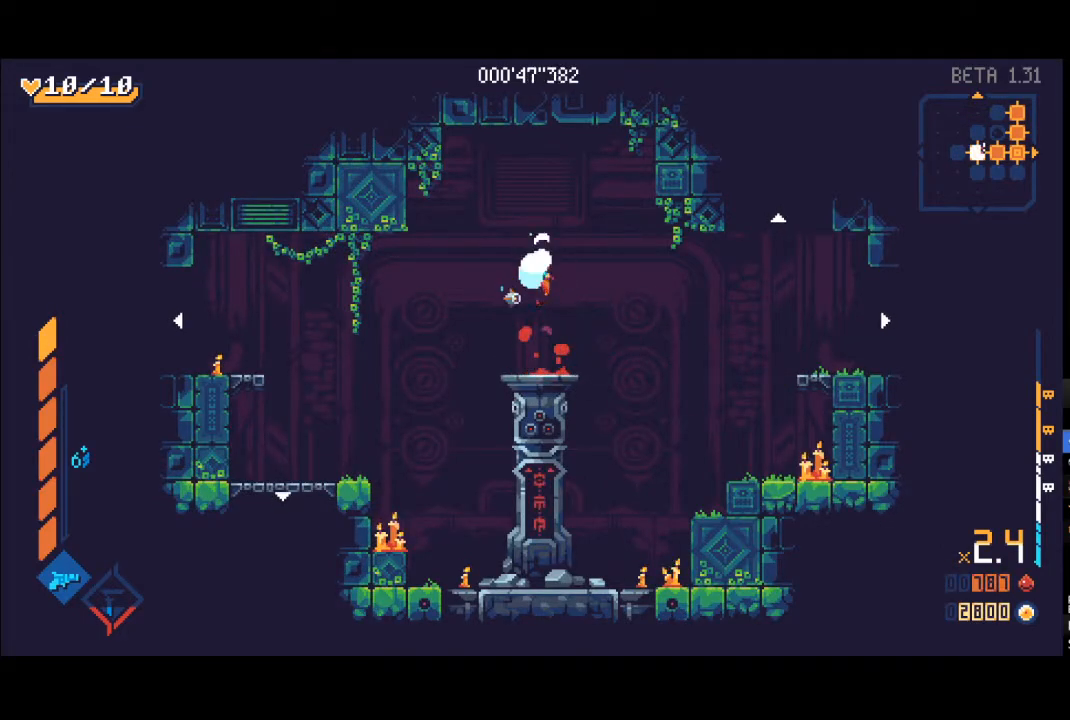
{"buttons": [], "left_stick": "center", "right_stick": "center", "events": []}
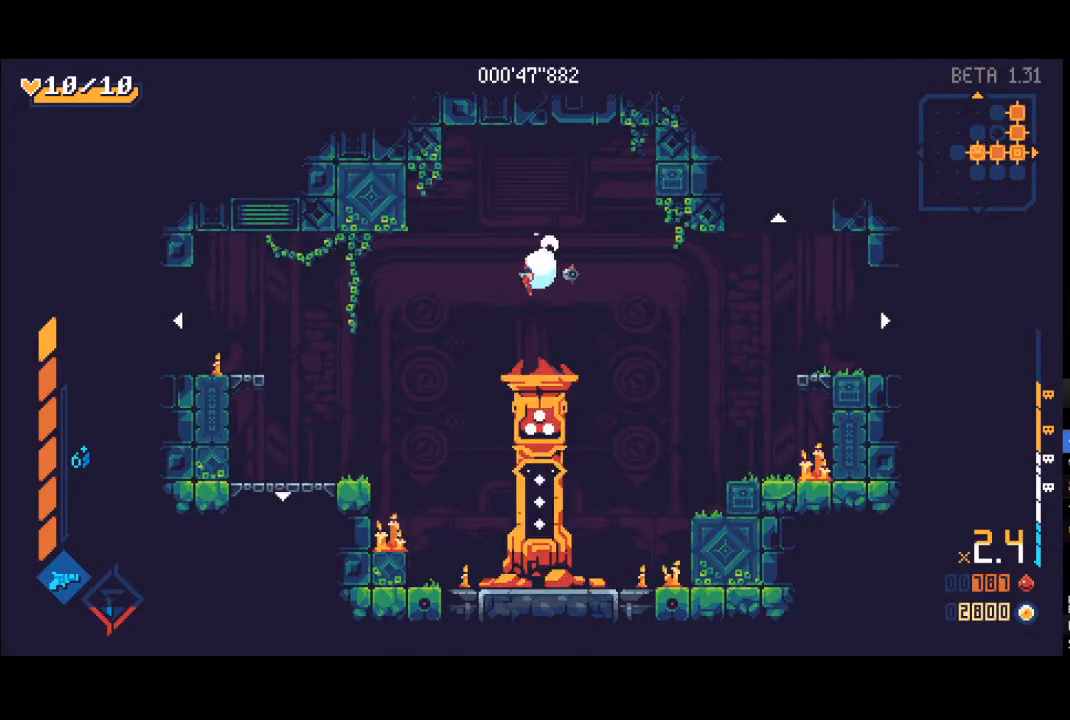
{"buttons": [], "left_stick": "center", "right_stick": "center", "events": []}
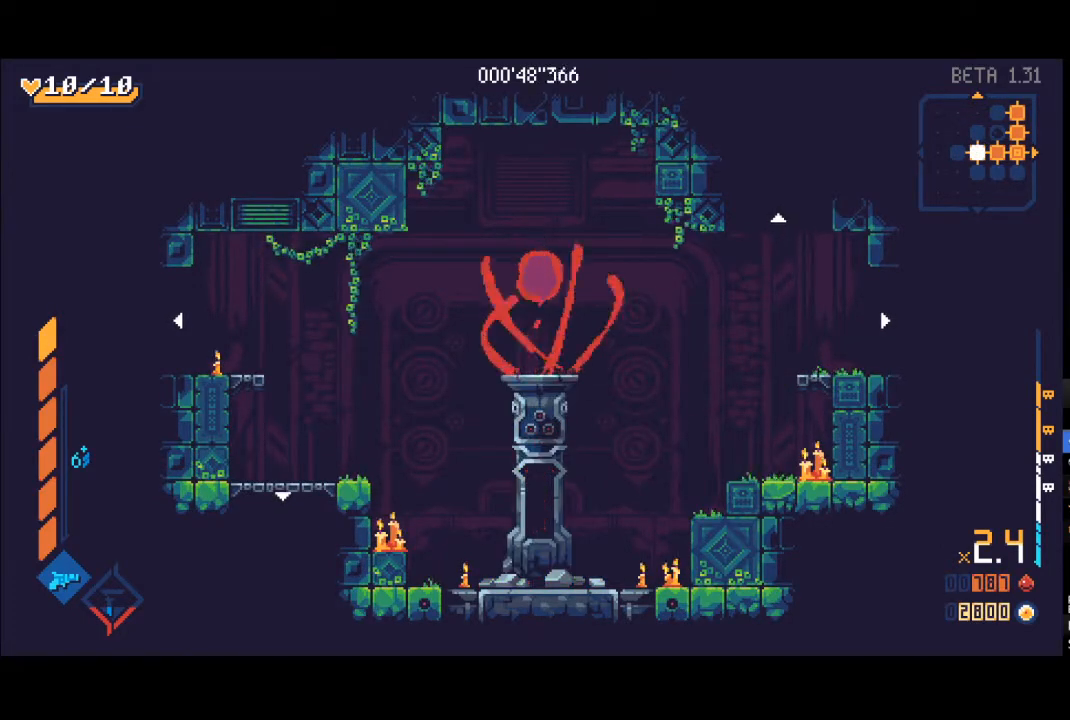
{"buttons": [], "left_stick": "center", "right_stick": "center", "events": []}
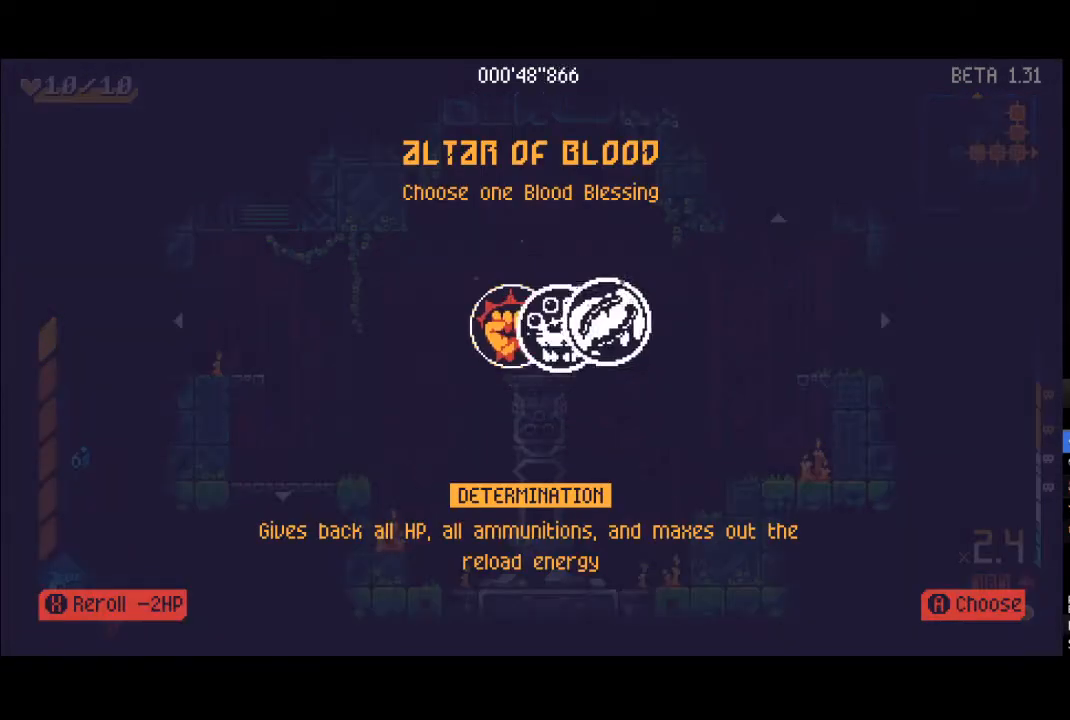
{"buttons": [], "left_stick": "center", "right_stick": "center", "events": [[450, "X", "down"], [500, "X", "up"]]}
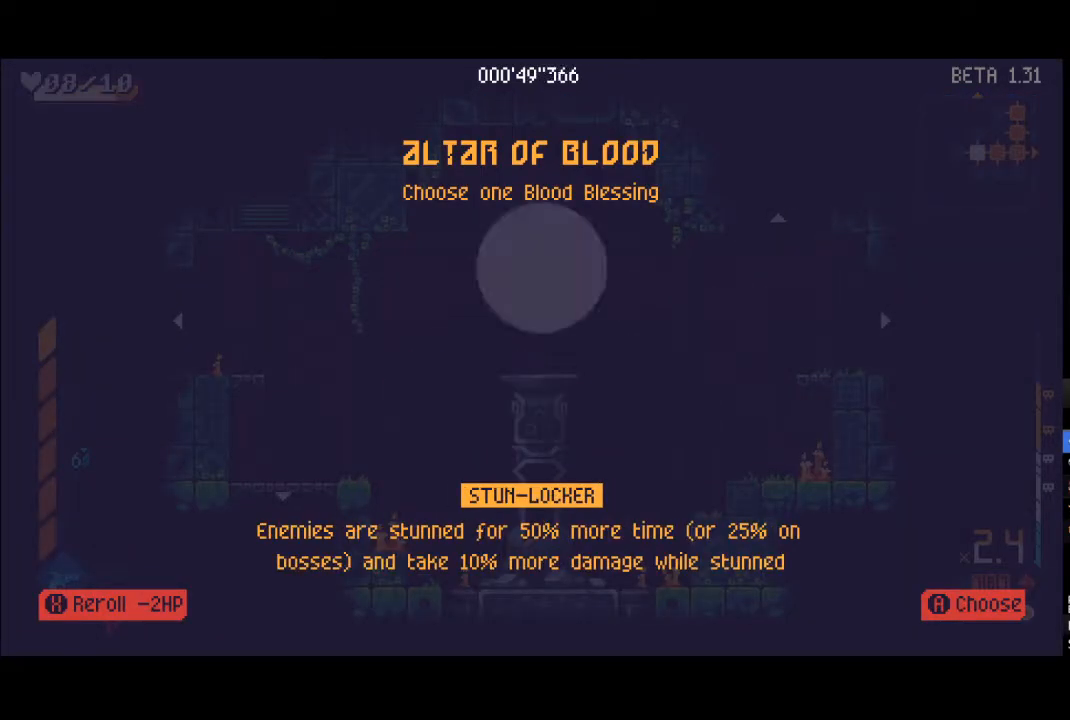
{"buttons": [], "left_stick": "center", "right_stick": "center", "events": []}
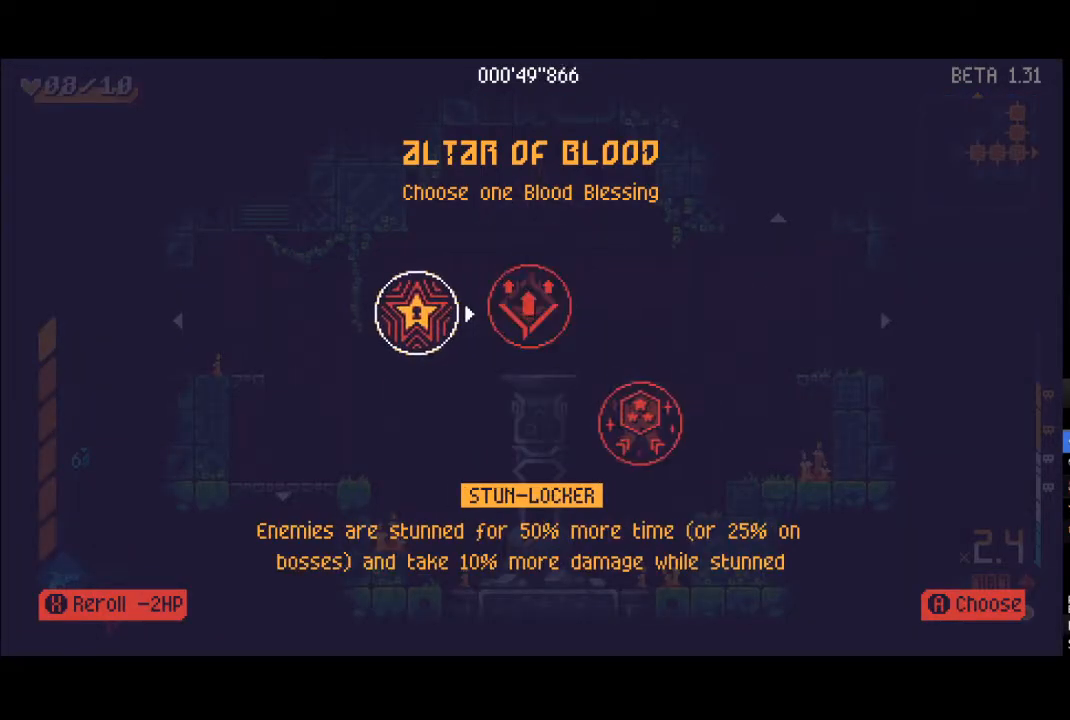
{"buttons": [], "left_stick": "center", "right_stick": "center", "events": [[133, "X", "down"], [200, "X", "up"]]}